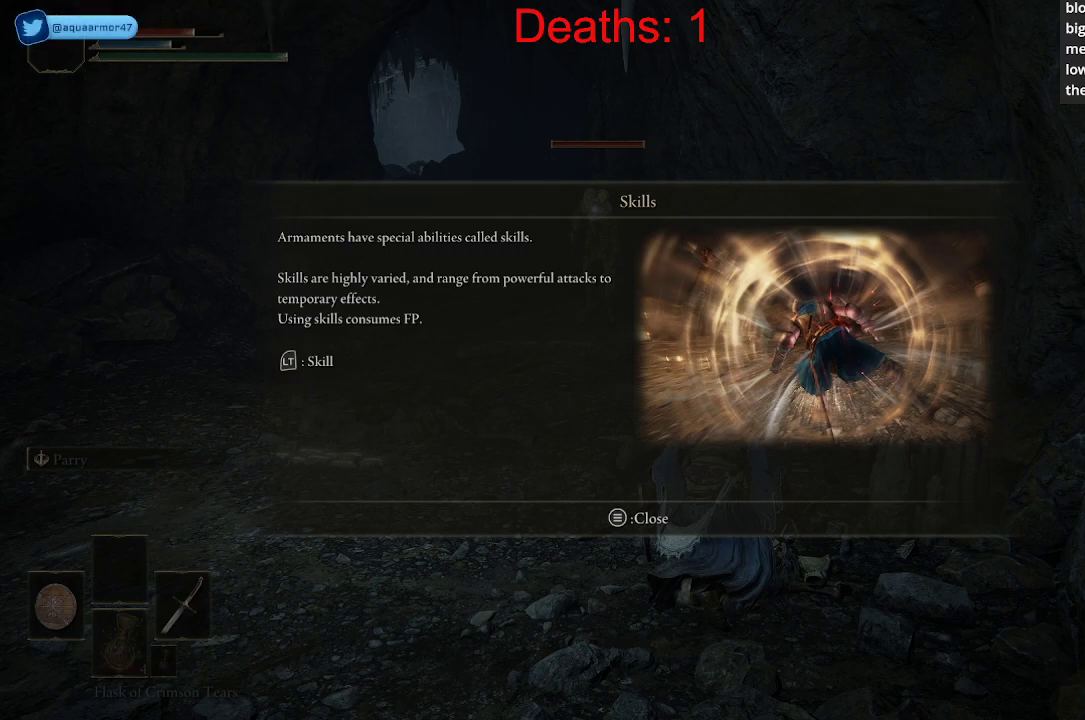
Gameplay with a controller (Xbox layout); each line is a JSON object with the inputs held at the frame after it. "events" lists button and stick changes between this image and that frame as [ms after this image, input, new state], when the widget could be followed in between.
{"buttons": [], "left_stick": "center", "right_stick": "center", "events": [[300, "A", "down"], [400, "A", "up"]]}
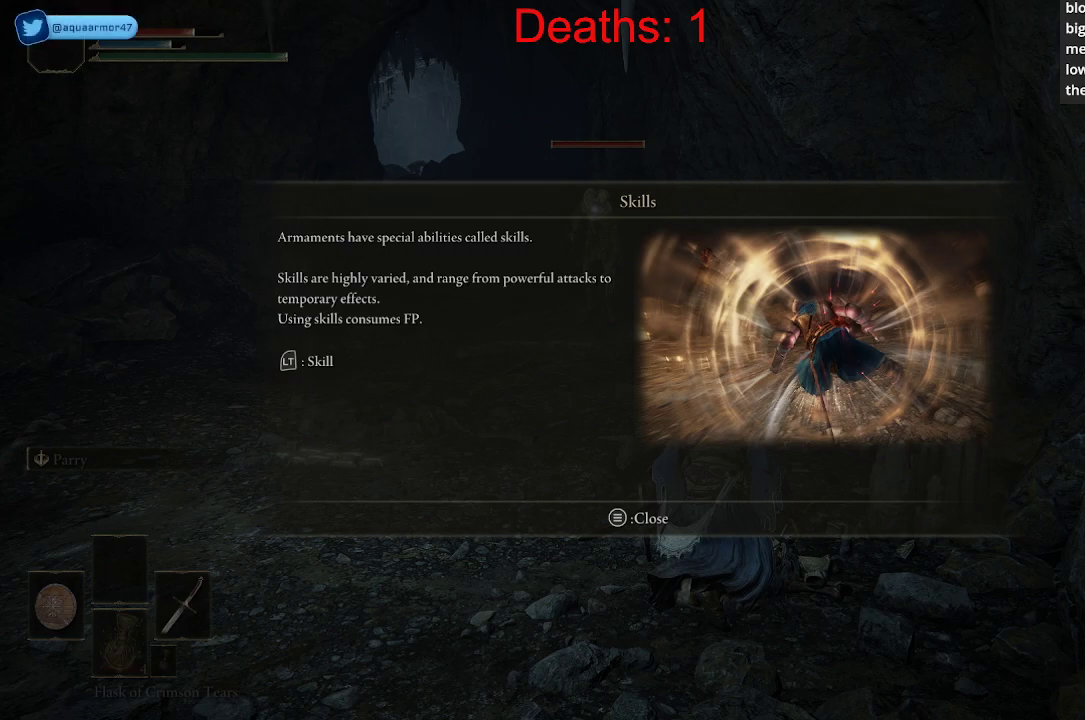
{"buttons": [], "left_stick": "center", "right_stick": "center", "events": [[117, "SELECT", "down"], [250, "SELECT", "up"]]}
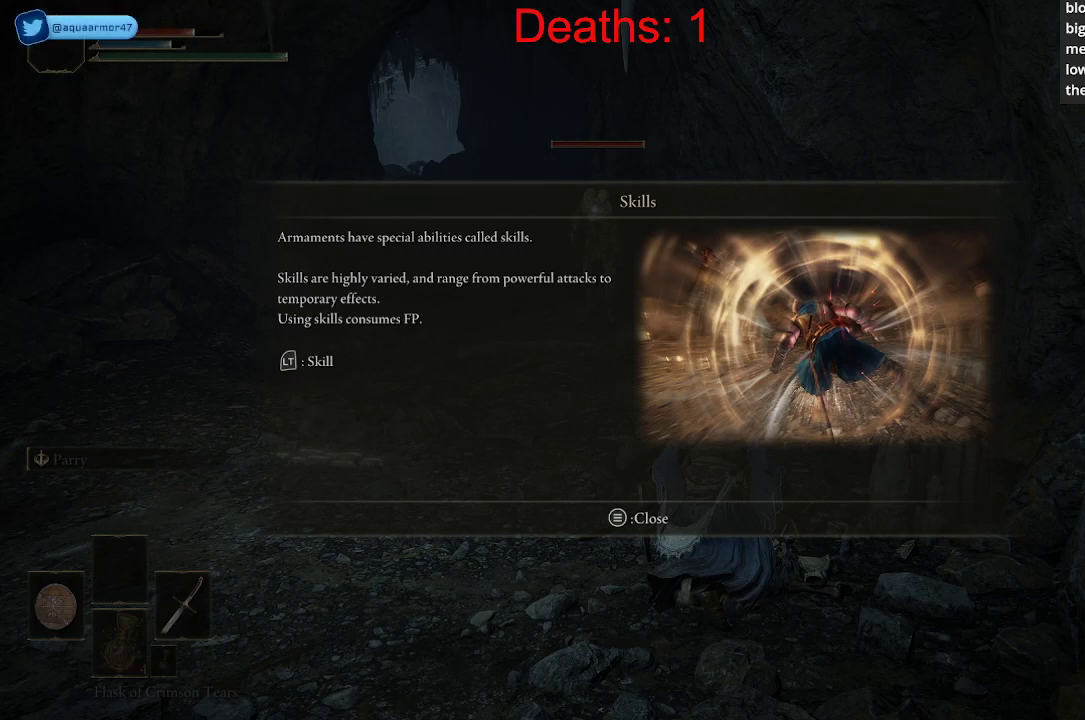
{"buttons": [], "left_stick": "center", "right_stick": "center", "events": [[133, "START", "down"], [233, "START", "up"]]}
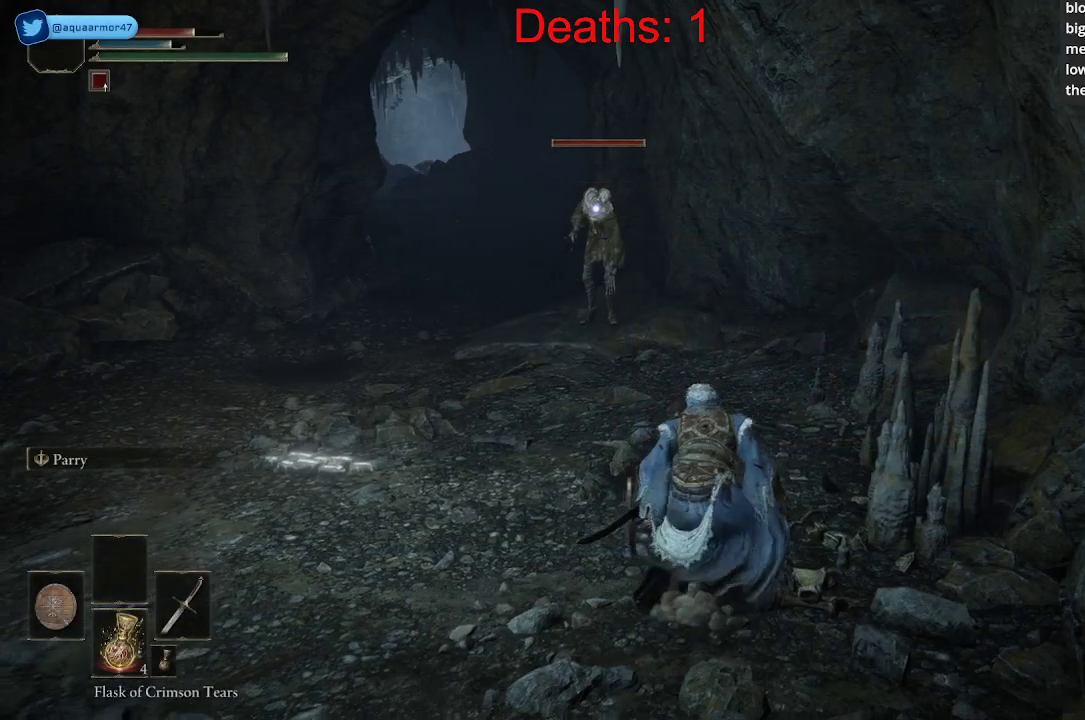
{"buttons": [], "left_stick": "up", "right_stick": "left", "events": [[267, "left_stick", "up"], [350, "right_stick", "left"]]}
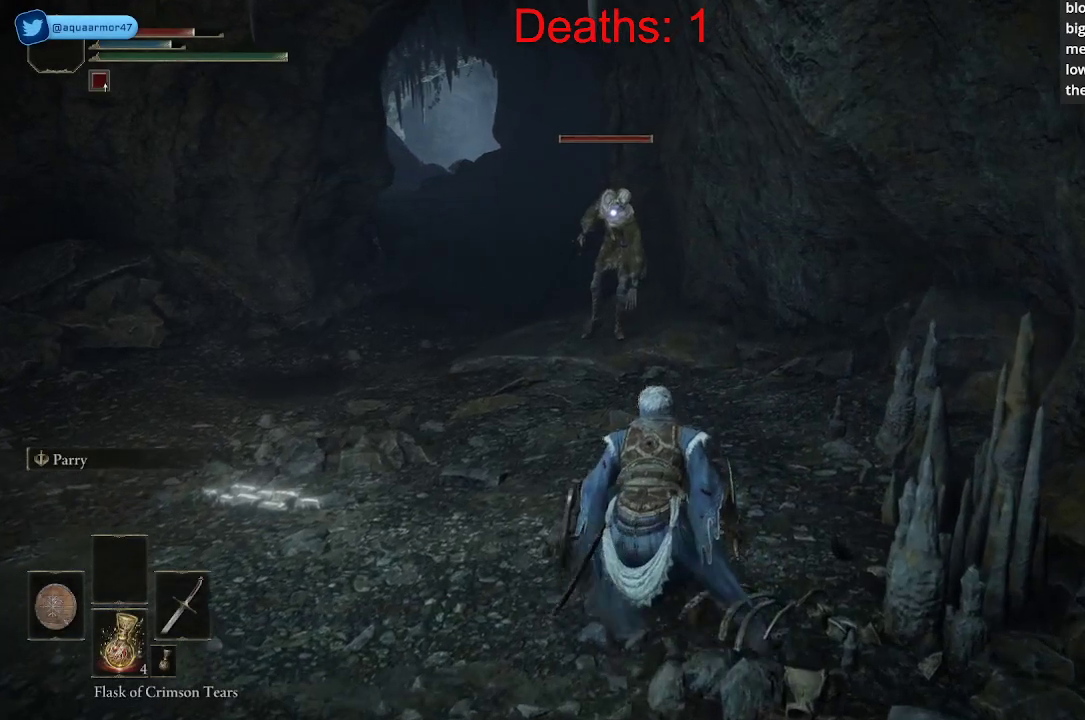
{"buttons": [], "left_stick": "up", "right_stick": "left", "events": []}